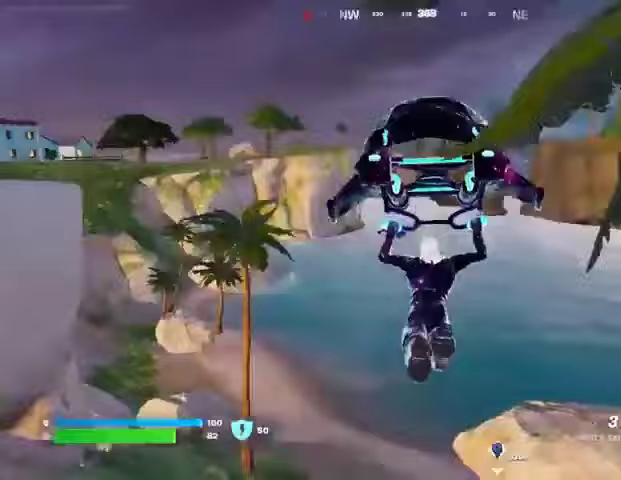
Gameplay with a controller (PlayStation layout); each line is a JSON object with the inputs held at the frame after it. "events" lists button and stick changes between this image and that frame as [ms after this image, input, new state], when the widget could be followed in between.
{"buttons": [], "left_stick": "up-right", "right_stick": "center", "events": [[100, "right_stick", "center"], [333, "right_stick", "up-left"], [467, "right_stick", "center"]]}
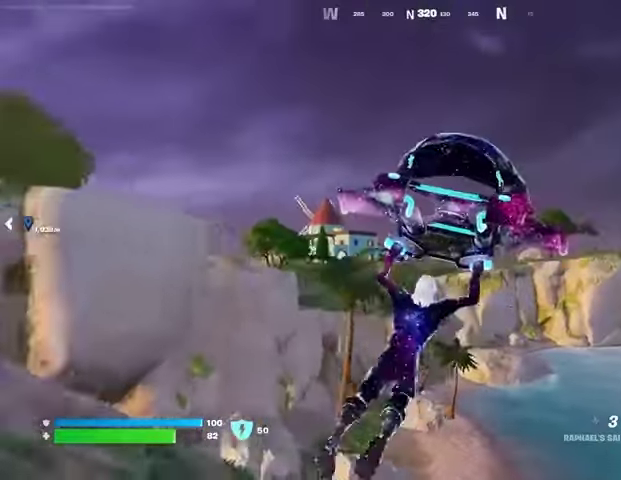
{"buttons": [], "left_stick": "up-right", "right_stick": "center", "events": []}
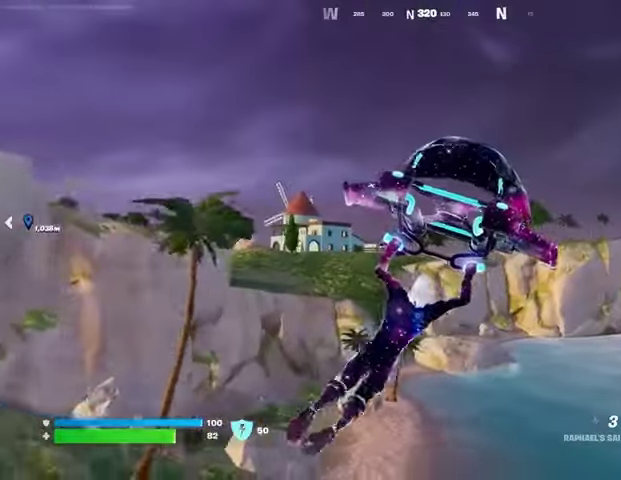
{"buttons": [], "left_stick": "up", "right_stick": "center", "events": [[233, "left_stick", "up"]]}
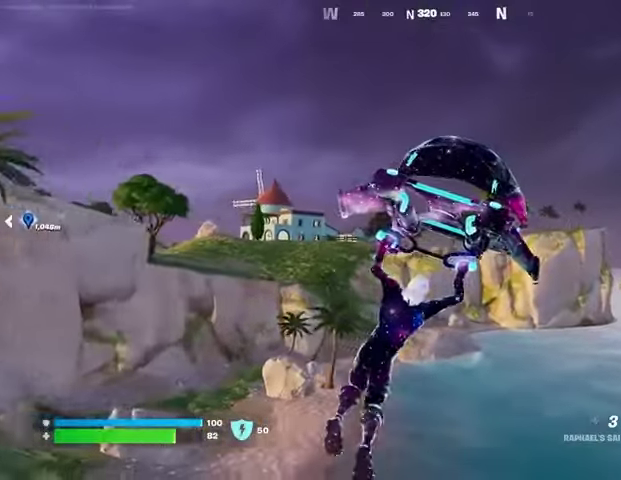
{"buttons": [], "left_stick": "up", "right_stick": "center", "events": []}
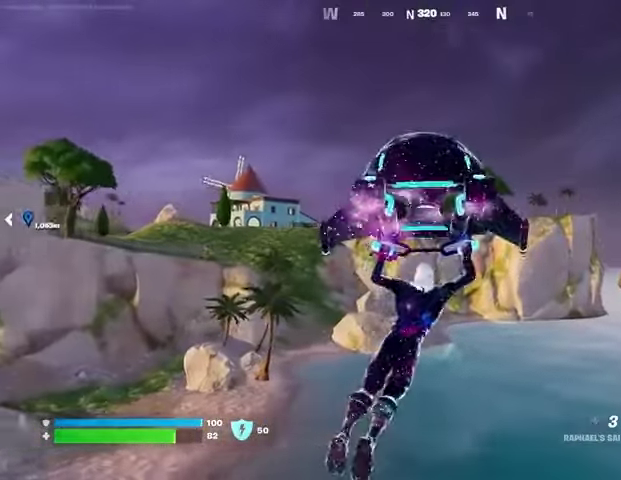
{"buttons": [], "left_stick": "up", "right_stick": "center", "events": [[200, "right_stick", "left"], [333, "R1", "down"], [333, "right_stick", "center"], [433, "R1", "up"]]}
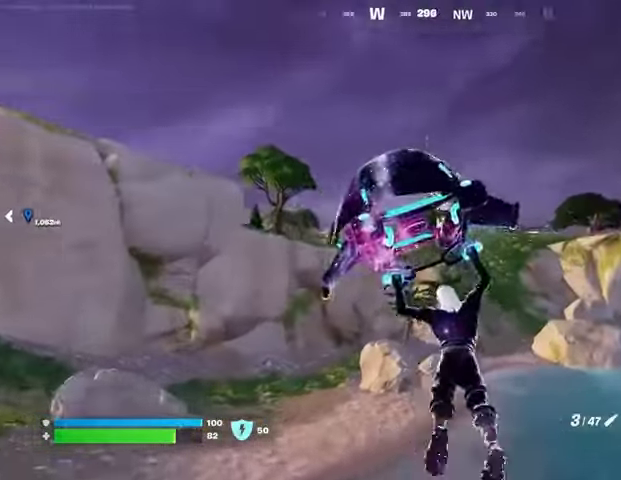
{"buttons": [], "left_stick": "up", "right_stick": "center", "events": []}
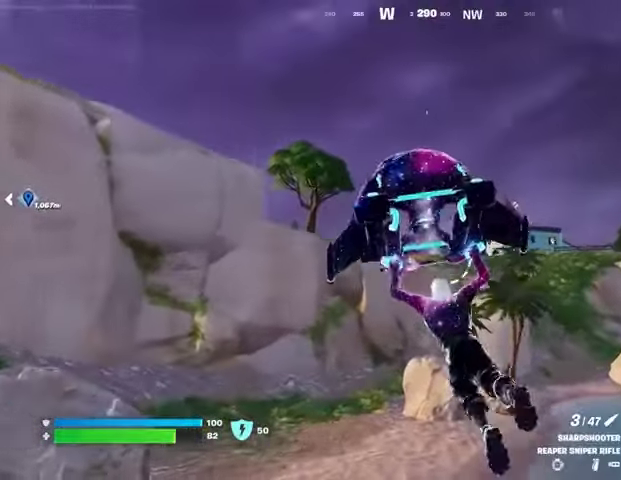
{"buttons": [], "left_stick": "up", "right_stick": "center", "events": []}
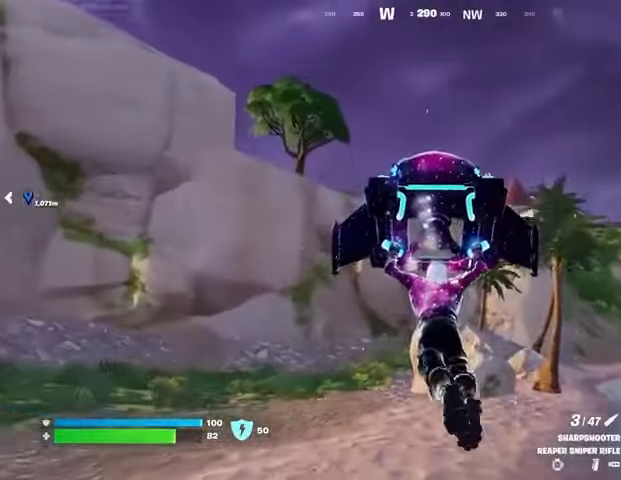
{"buttons": [], "left_stick": "up", "right_stick": "center", "events": [[267, "R3", "down"], [367, "R3", "up"]]}
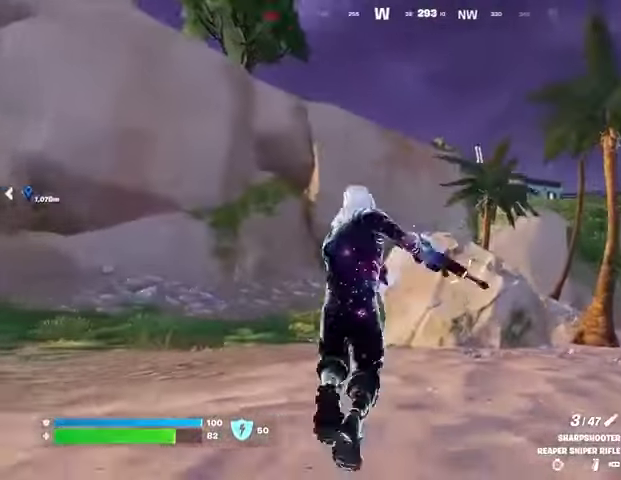
{"buttons": [], "left_stick": "up-left", "right_stick": "center", "events": [[333, "L3", "down"], [333, "left_stick", "up-left"], [433, "L3", "up"]]}
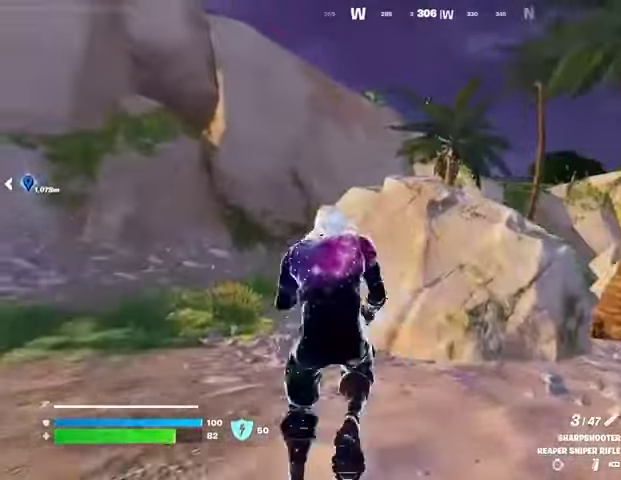
{"buttons": [], "left_stick": "center", "right_stick": "center", "events": [[67, "CROSS", "down"], [133, "CROSS", "up"], [467, "left_stick", "center"]]}
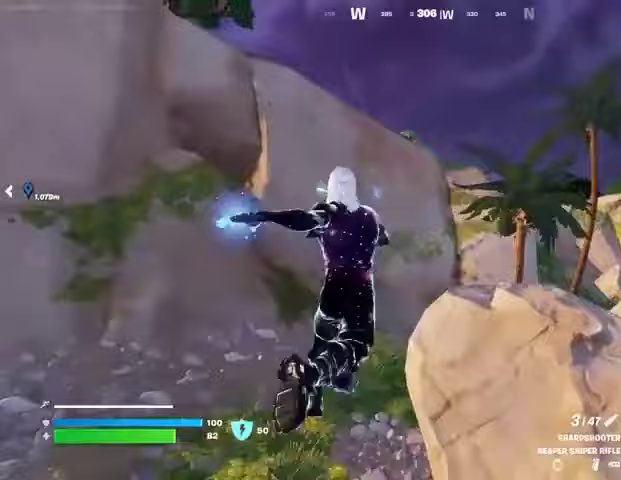
{"buttons": [], "left_stick": "up", "right_stick": "right", "events": [[67, "DPAD_UP", "down"], [133, "DPAD_UP", "up"], [267, "CIRCLE", "down"], [333, "CIRCLE", "up"], [367, "left_stick", "up"], [500, "right_stick", "right"]]}
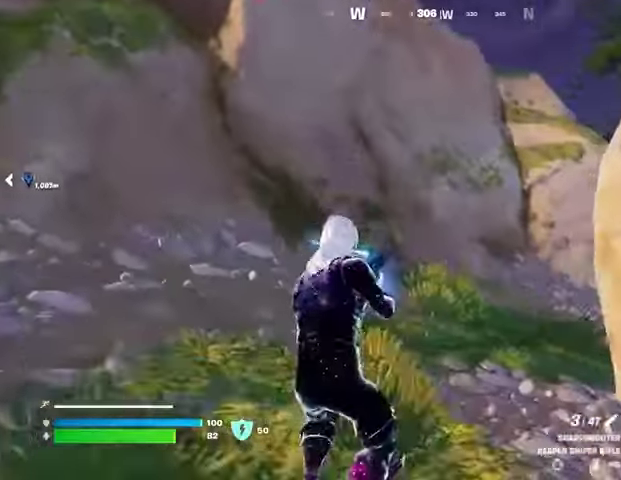
{"buttons": [], "left_stick": "up", "right_stick": "center", "events": [[33, "L3", "down"], [100, "L3", "up"], [133, "left_stick", "up-left"], [133, "right_stick", "center"], [367, "left_stick", "up"]]}
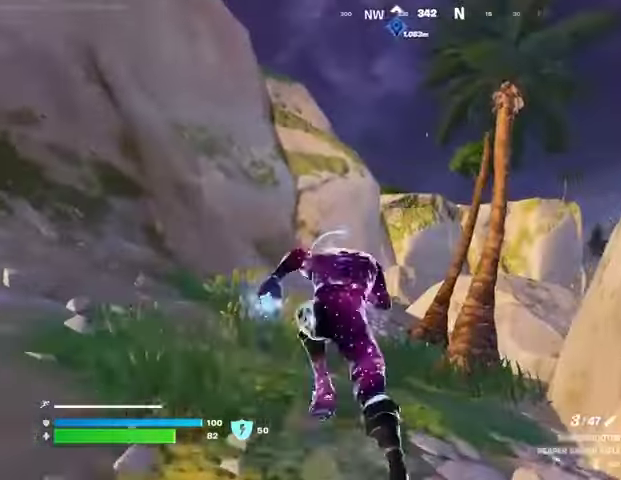
{"buttons": [], "left_stick": "up", "right_stick": "center", "events": []}
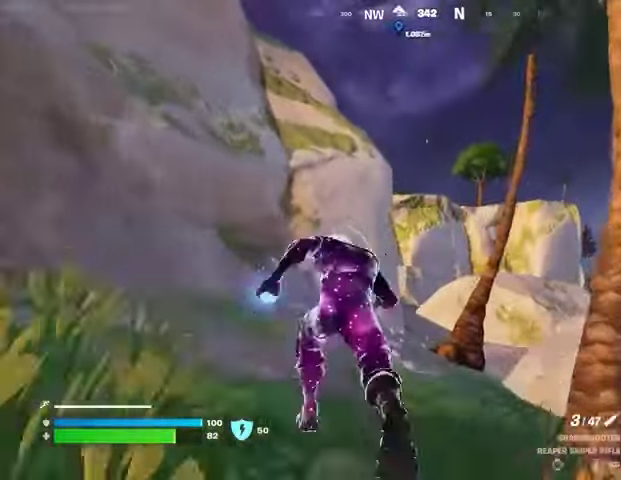
{"buttons": [], "left_stick": "up", "right_stick": "center", "events": []}
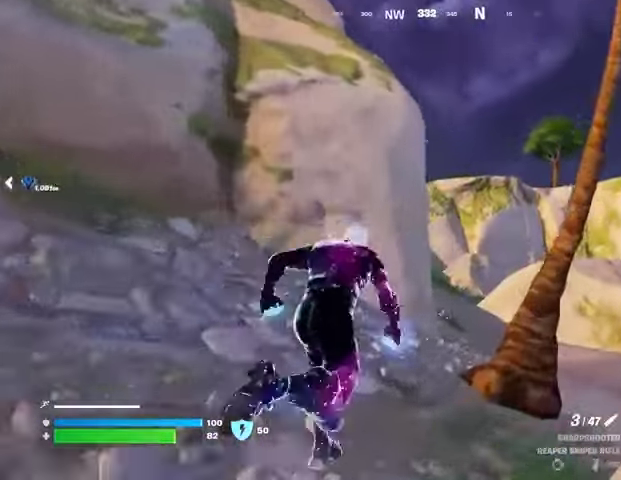
{"buttons": [], "left_stick": "up-right", "right_stick": "center", "events": [[367, "right_stick", "left"], [400, "left_stick", "up-right"], [467, "right_stick", "center"]]}
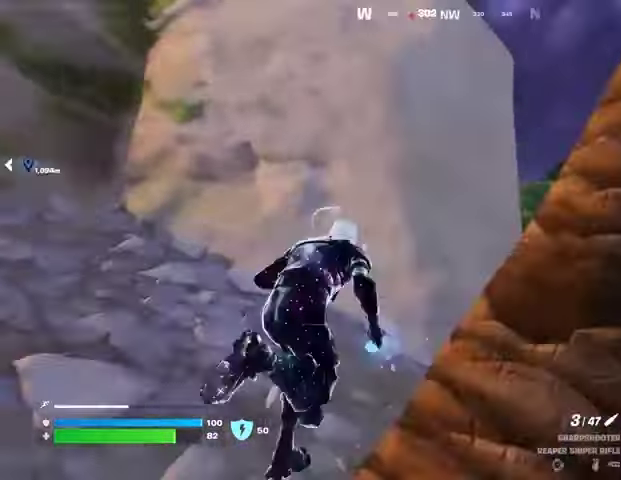
{"buttons": [], "left_stick": "up-right", "right_stick": "center", "events": [[100, "left_stick", "down-right"], [167, "left_stick", "down-left"], [400, "CROSS", "down"], [400, "left_stick", "right"], [467, "CROSS", "up"], [500, "left_stick", "up-right"]]}
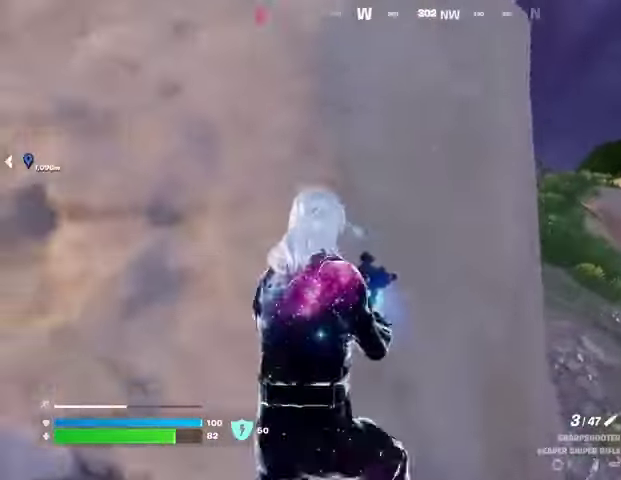
{"buttons": [], "left_stick": "up-right", "right_stick": "center", "events": []}
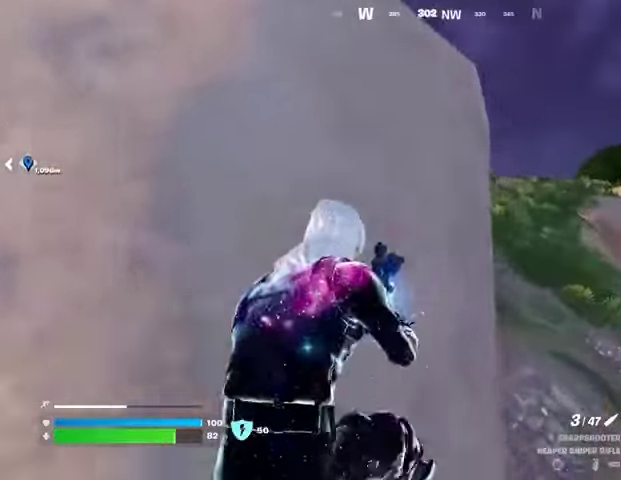
{"buttons": [], "left_stick": "up-right", "right_stick": "center", "events": []}
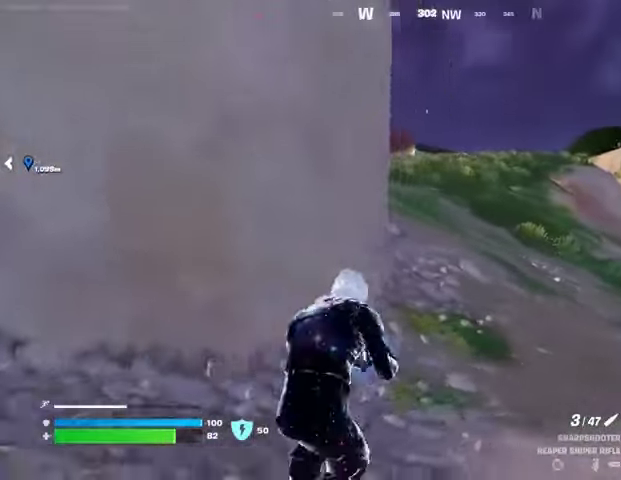
{"buttons": [], "left_stick": "up-left", "right_stick": "right", "events": [[33, "L3", "down"], [167, "L3", "up"], [400, "right_stick", "right"], [467, "left_stick", "up-left"]]}
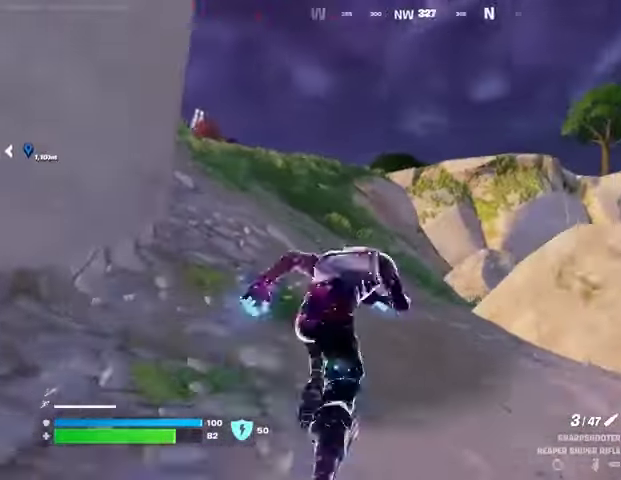
{"buttons": [], "left_stick": "up", "right_stick": "center", "events": [[33, "right_stick", "center"], [167, "left_stick", "up"]]}
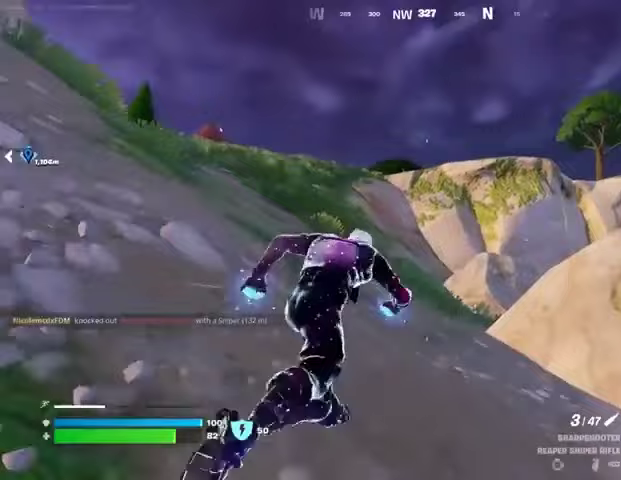
{"buttons": [], "left_stick": "up-left", "right_stick": "center", "events": [[100, "left_stick", "up-left"], [233, "right_stick", "left"], [300, "right_stick", "center"]]}
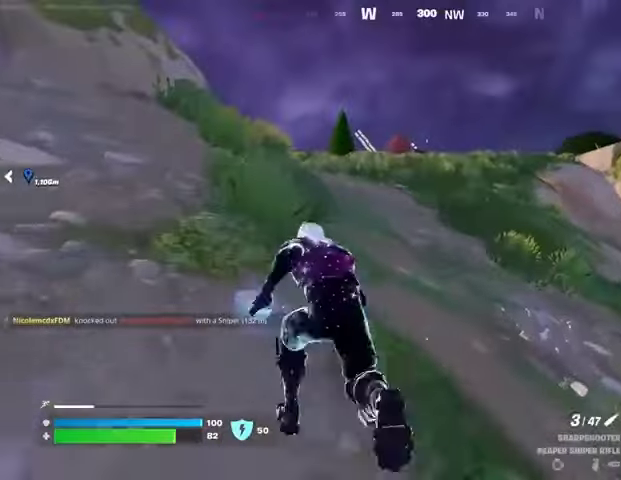
{"buttons": [], "left_stick": "up-left", "right_stick": "center", "events": [[267, "right_stick", "right"], [367, "right_stick", "center"]]}
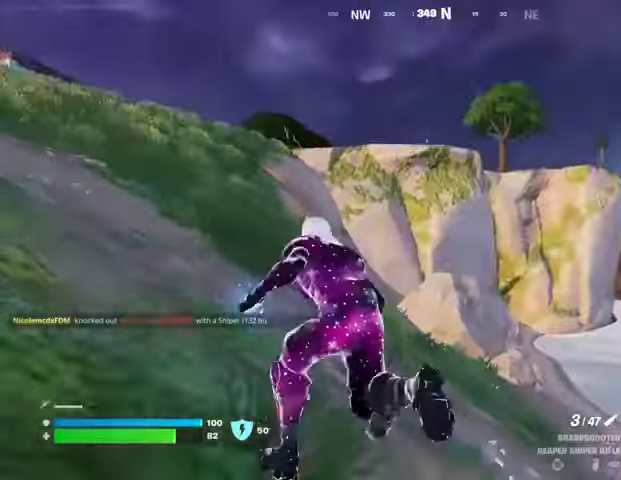
{"buttons": [], "left_stick": "up-left", "right_stick": "center", "events": [[333, "right_stick", "left"], [433, "right_stick", "center"]]}
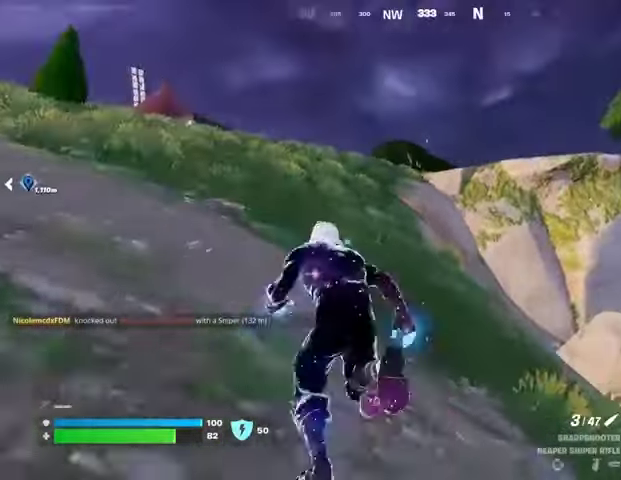
{"buttons": [], "left_stick": "up-left", "right_stick": "right", "events": [[467, "right_stick", "right"]]}
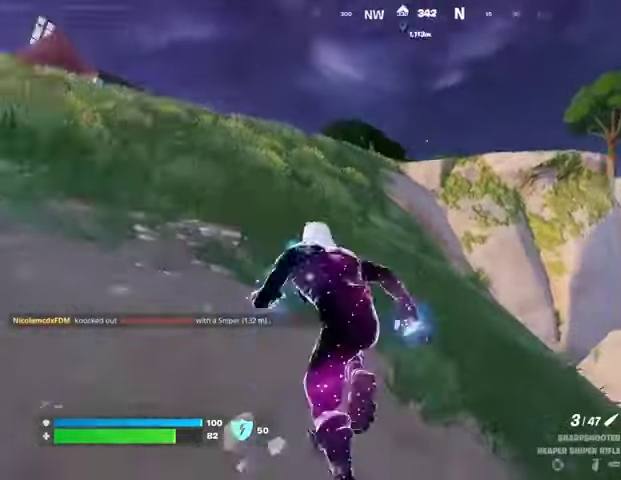
{"buttons": [], "left_stick": "up-left", "right_stick": "center", "events": [[67, "right_stick", "center"]]}
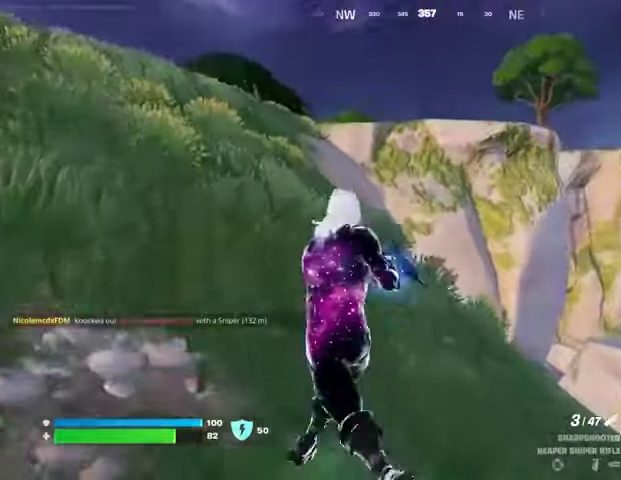
{"buttons": [], "left_stick": "up-right", "right_stick": "center"}
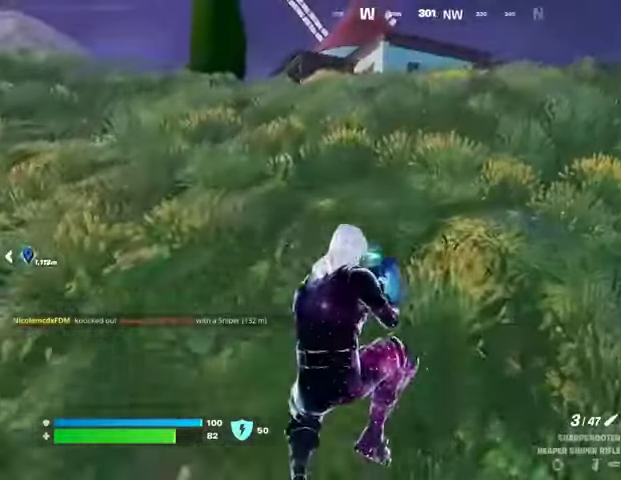
{"buttons": [], "left_stick": "up", "right_stick": "center", "events": [[100, "R3", "down"], [200, "R3", "up"], [200, "right_stick", "up-right"], [267, "left_stick", "up"], [300, "right_stick", "center"], [433, "CROSS", "down"], [500, "CROSS", "up"]]}
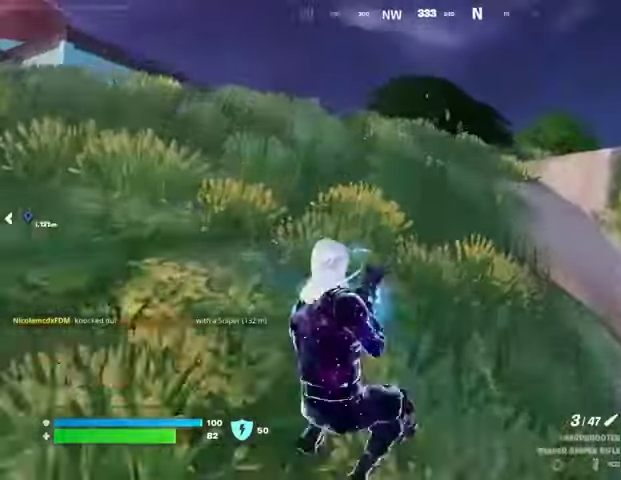
{"buttons": [], "left_stick": "up-right", "right_stick": "center", "events": [[300, "left_stick", "up-right"], [300, "right_stick", "left"], [400, "right_stick", "center"]]}
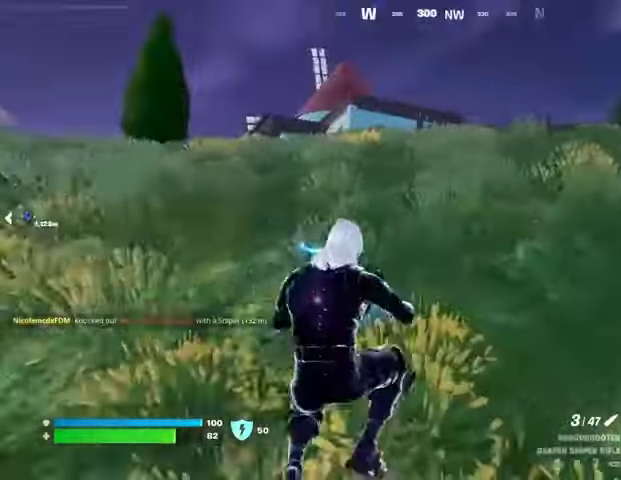
{"buttons": ["CROSS"], "left_stick": "up", "right_stick": "center", "events": [[233, "left_stick", "up"], [233, "right_stick", "right"], [267, "L3", "down"], [367, "L3", "up"], [433, "right_stick", "center"], [500, "CROSS", "down"]]}
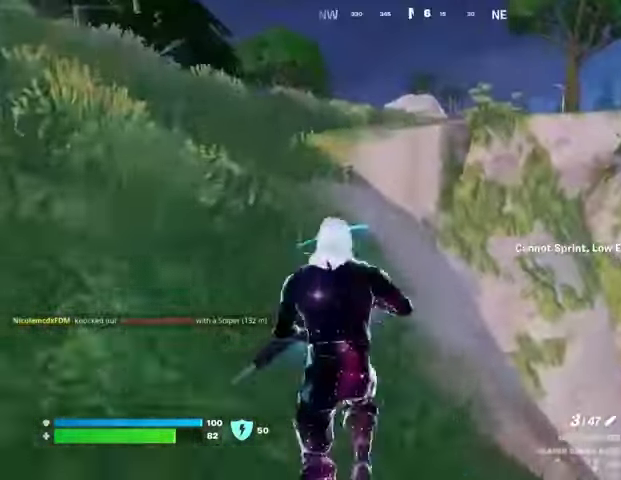
{"buttons": [], "left_stick": "up", "right_stick": "center", "events": [[67, "CROSS", "up"]]}